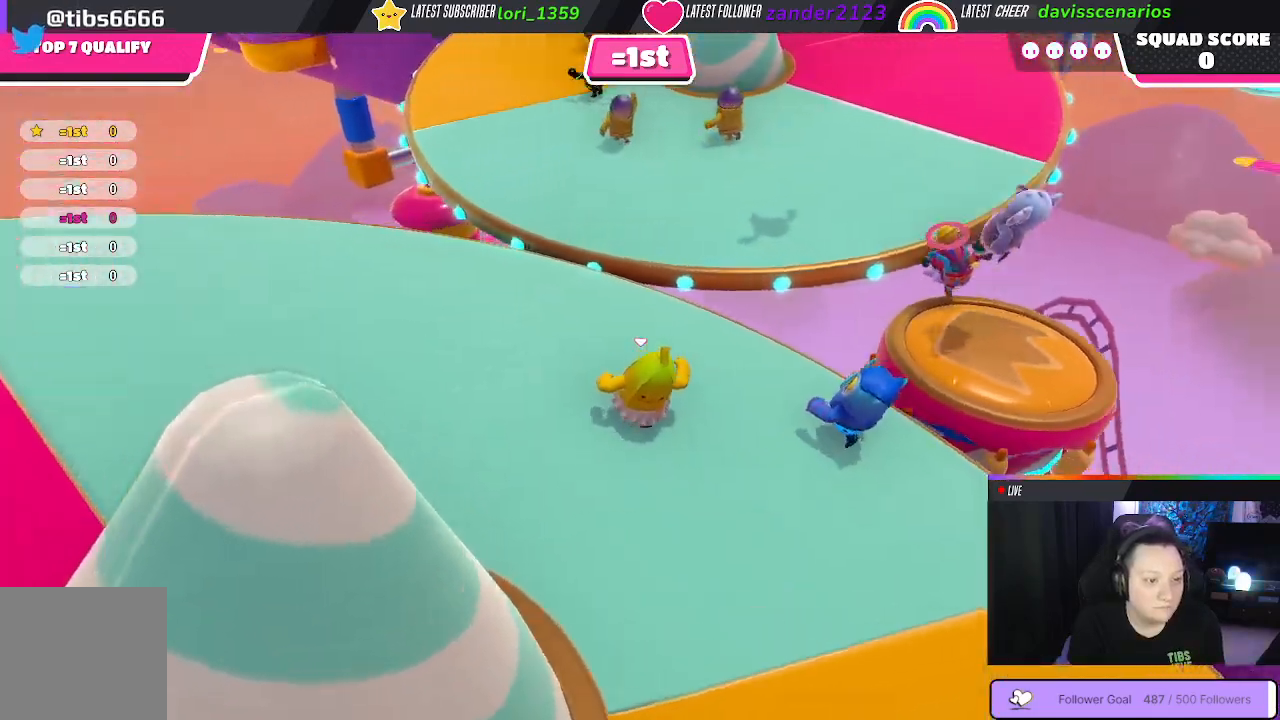
Gameplay with a controller (Xbox layout); each line is a JSON object with the inputs held at the frame after it. "events" lists button and stick changes between this image and that frame as [ms after this image, input, new state], when the widget could be followed in between. Not read: SHARE.
{"buttons": [], "left_stick": "up", "right_stick": "center", "events": []}
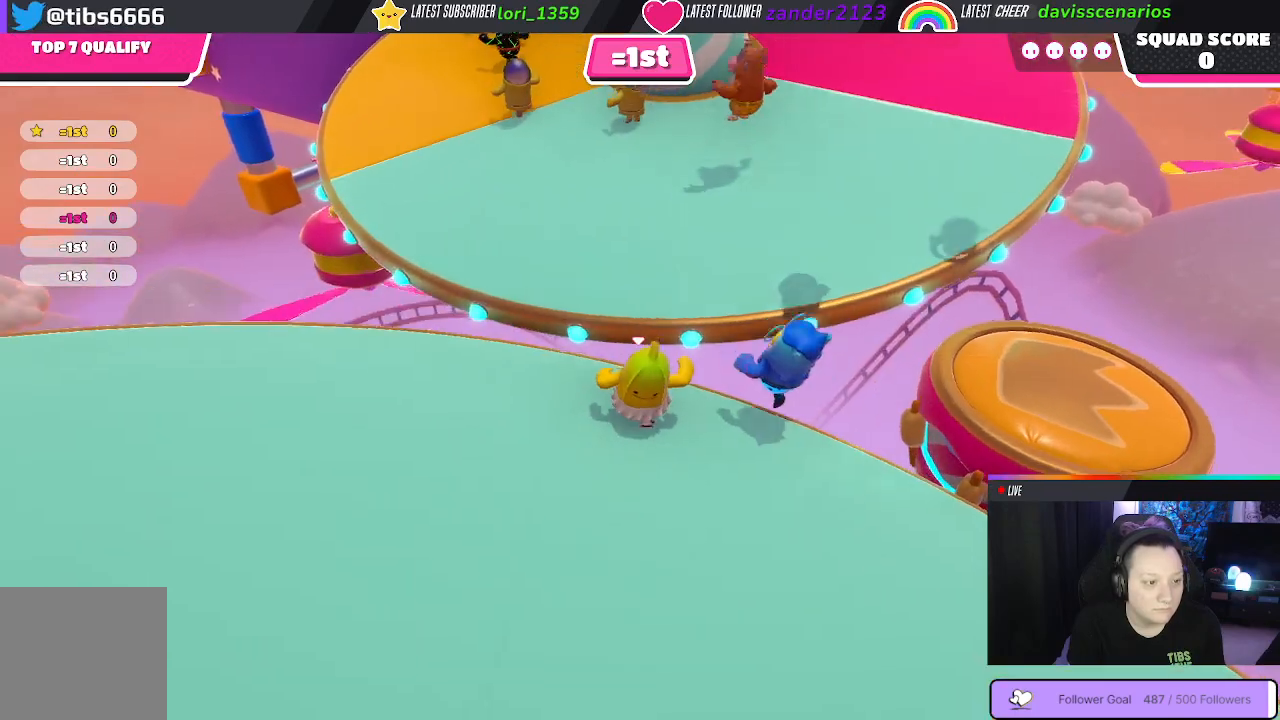
{"buttons": [], "left_stick": "up", "right_stick": "center", "events": [[67, "A", "down"], [167, "A", "up"]]}
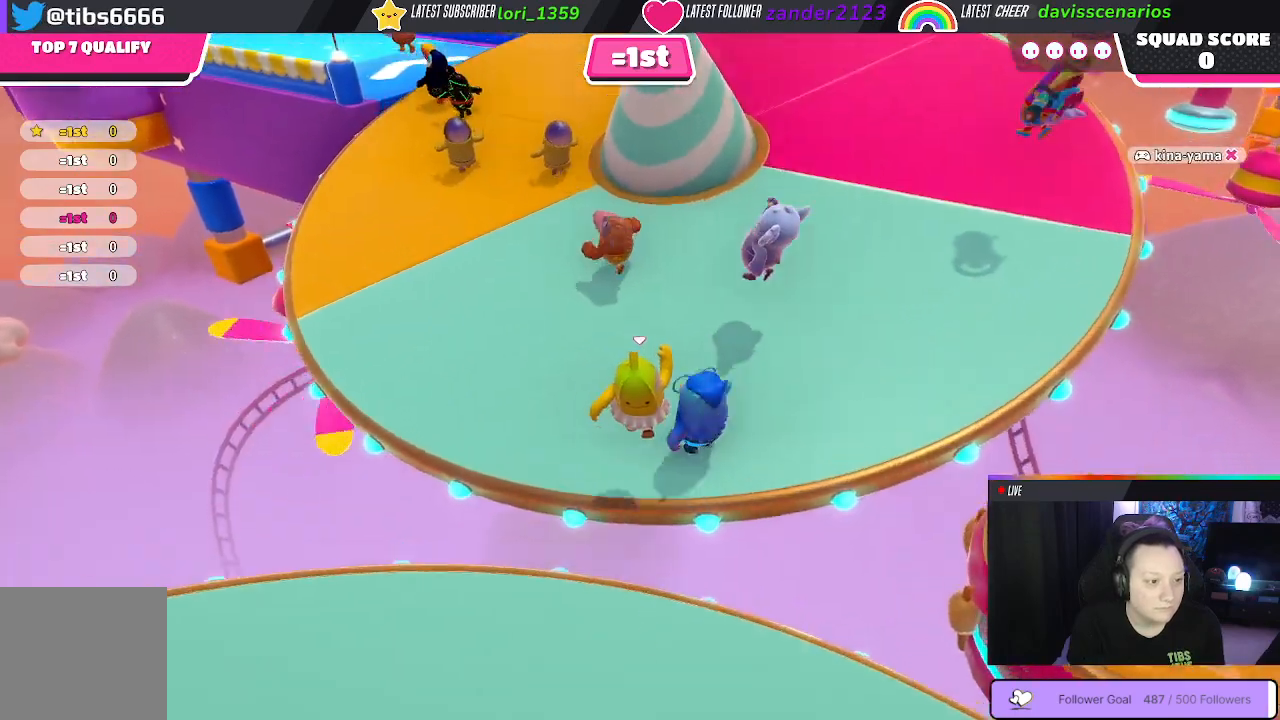
{"buttons": [], "left_stick": "up", "right_stick": "up", "events": [[417, "right_stick", "up"]]}
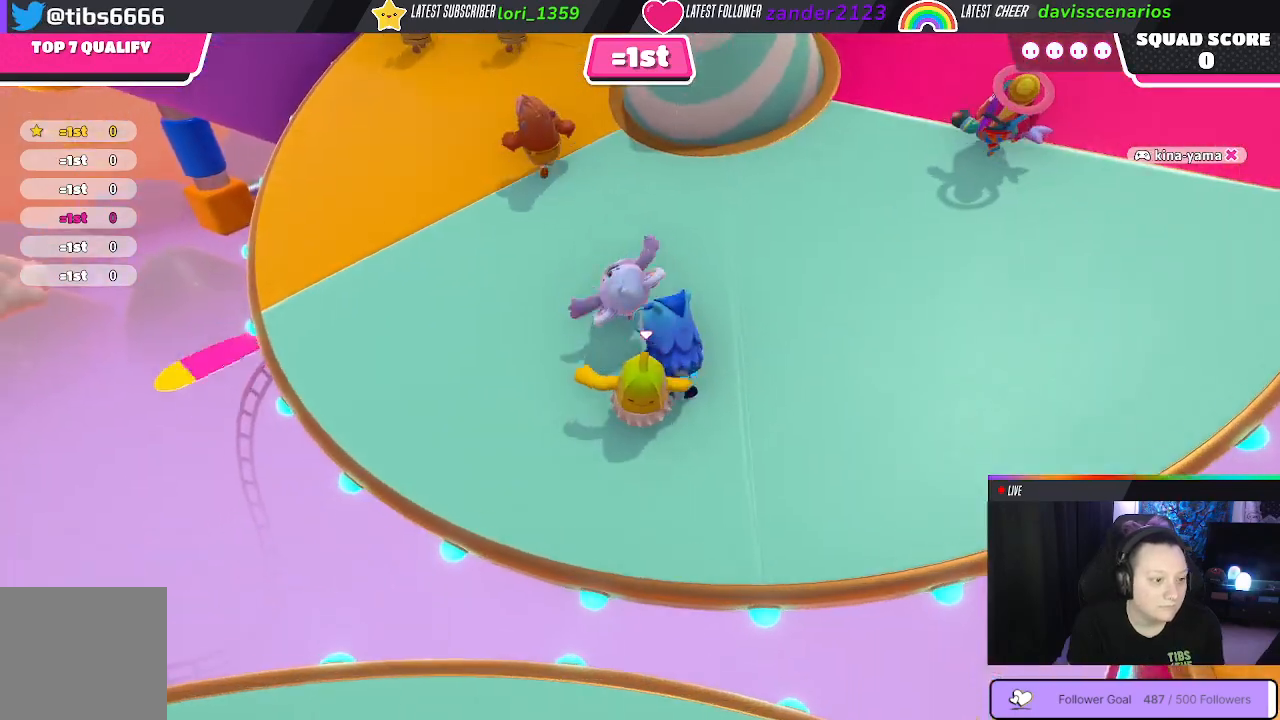
{"buttons": [], "left_stick": "up", "right_stick": "center", "events": [[300, "right_stick", "center"]]}
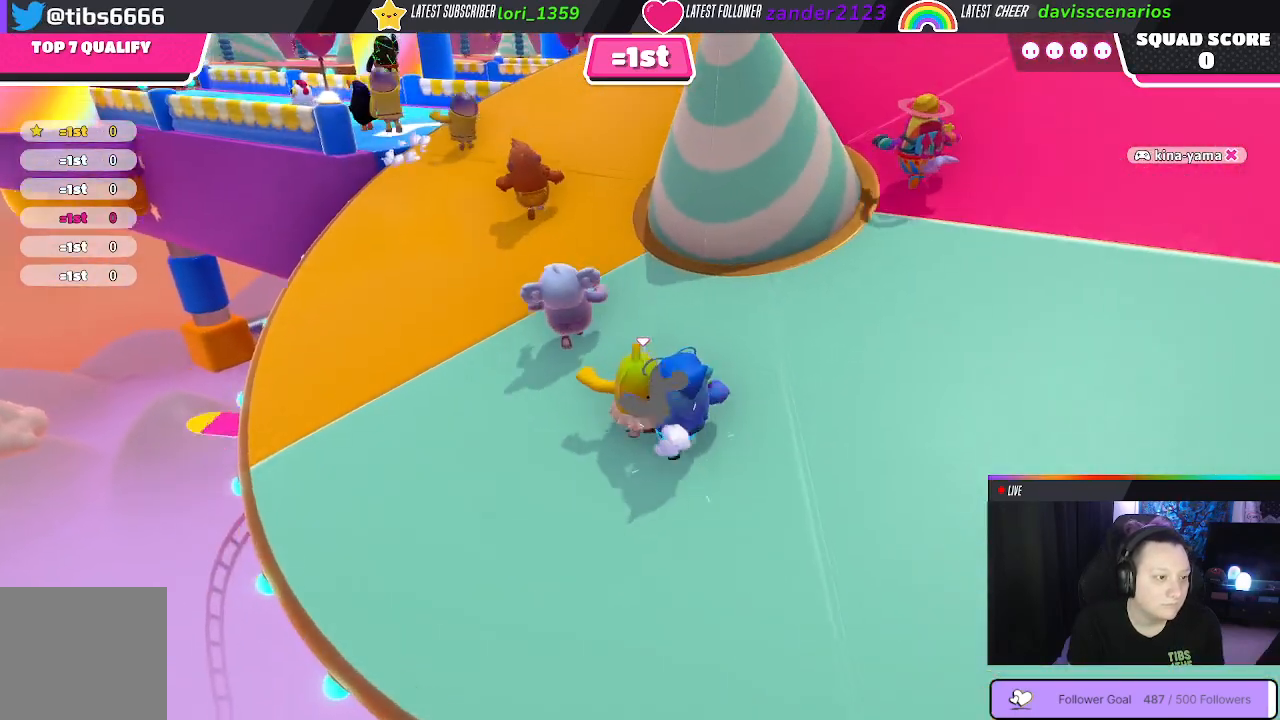
{"buttons": [], "left_stick": "up", "right_stick": "center", "events": []}
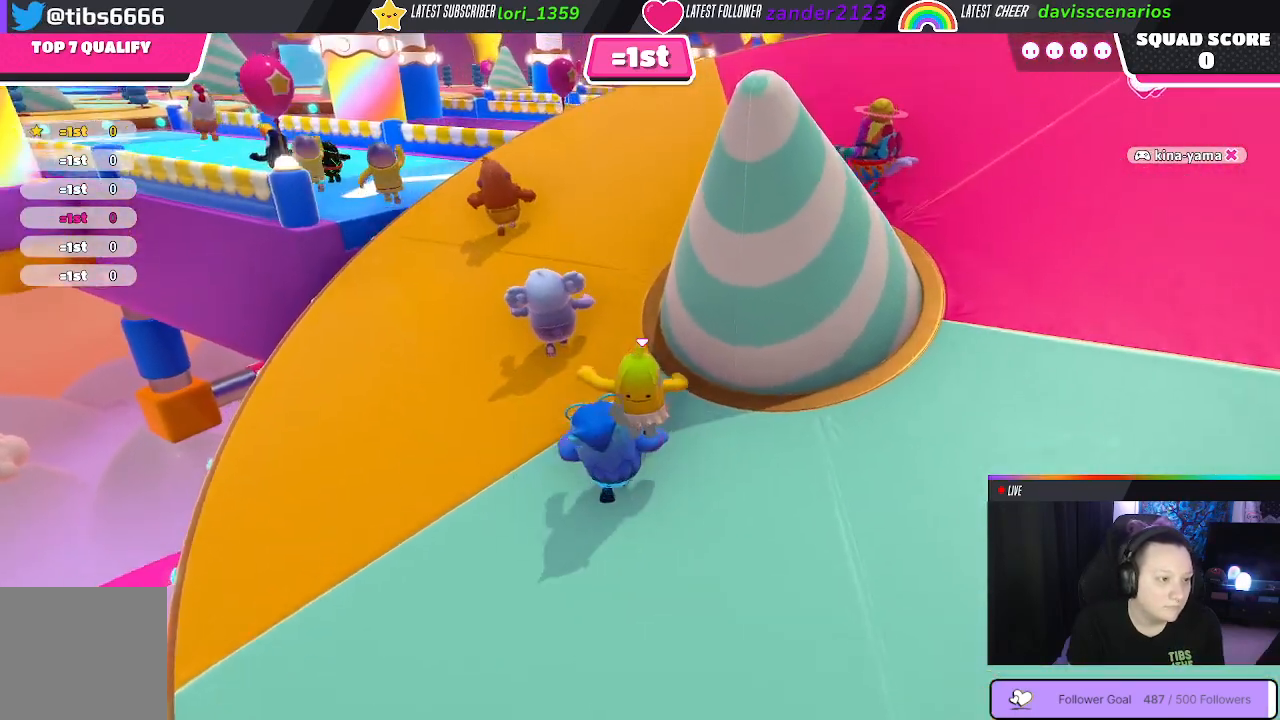
{"buttons": [], "left_stick": "up", "right_stick": "center", "events": [[133, "right_stick", "down"], [200, "right_stick", "down-left"], [433, "right_stick", "center"]]}
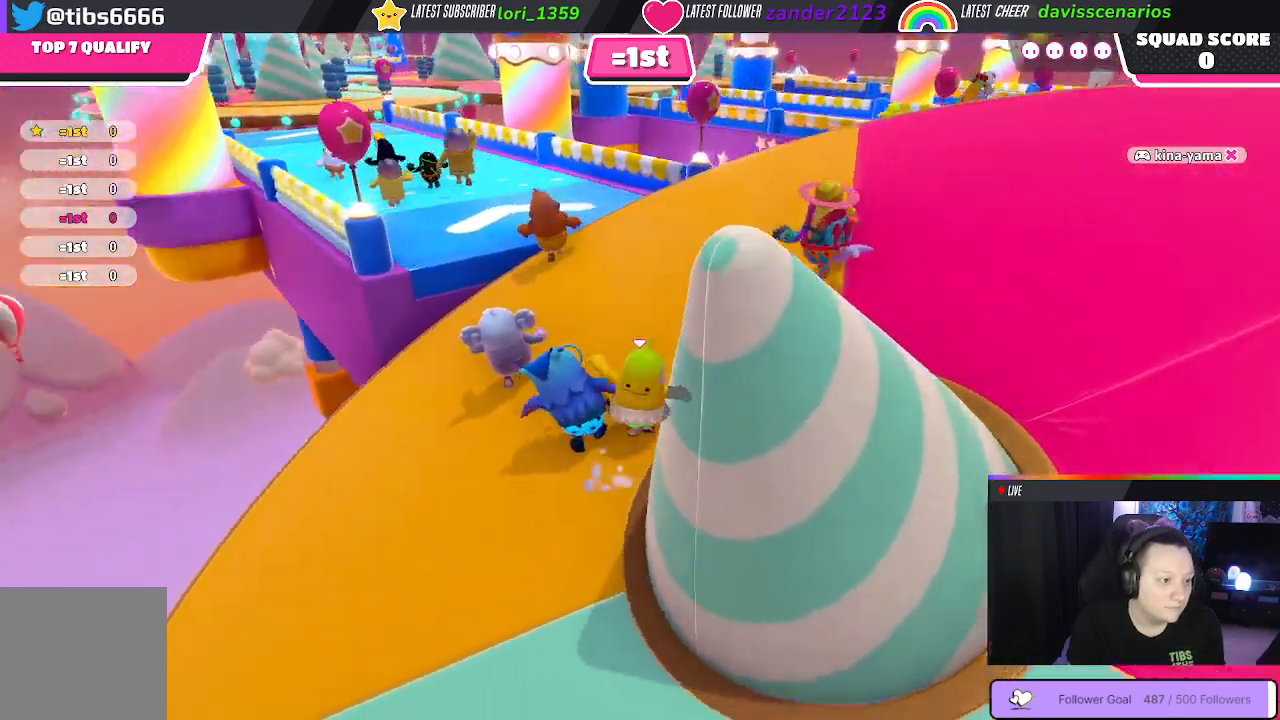
{"buttons": [], "left_stick": "up", "right_stick": "center", "events": []}
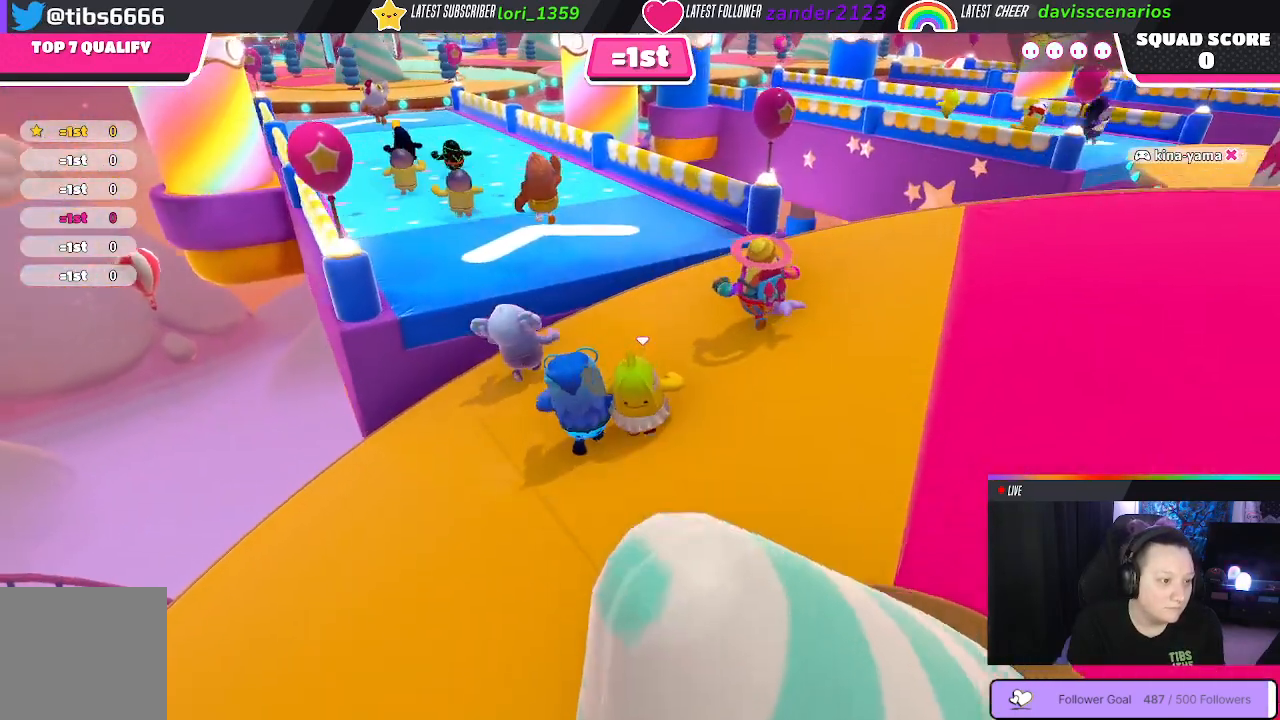
{"buttons": [], "left_stick": "up", "right_stick": "center", "events": [[367, "A", "down"], [500, "A", "up"]]}
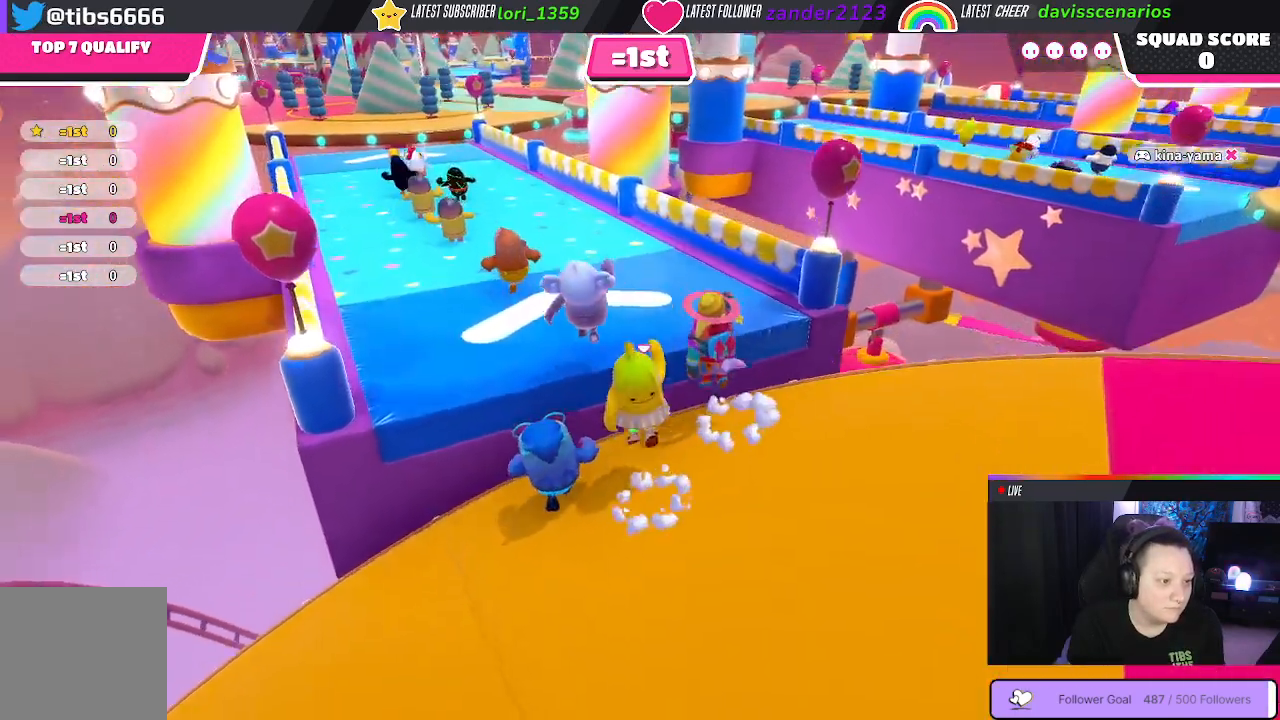
{"buttons": [], "left_stick": "up", "right_stick": "center", "events": [[100, "X", "down"], [250, "X", "up"]]}
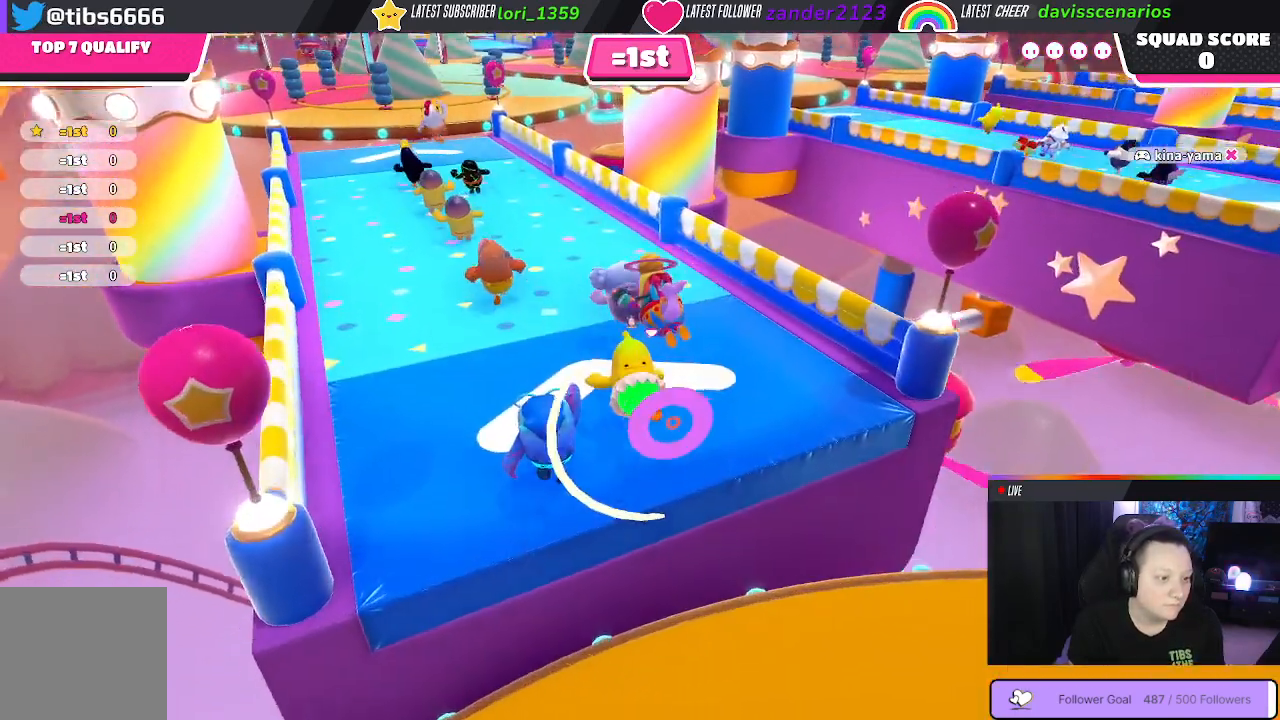
{"buttons": [], "left_stick": "up", "right_stick": "center", "events": [[183, "right_stick", "left"], [367, "right_stick", "center"]]}
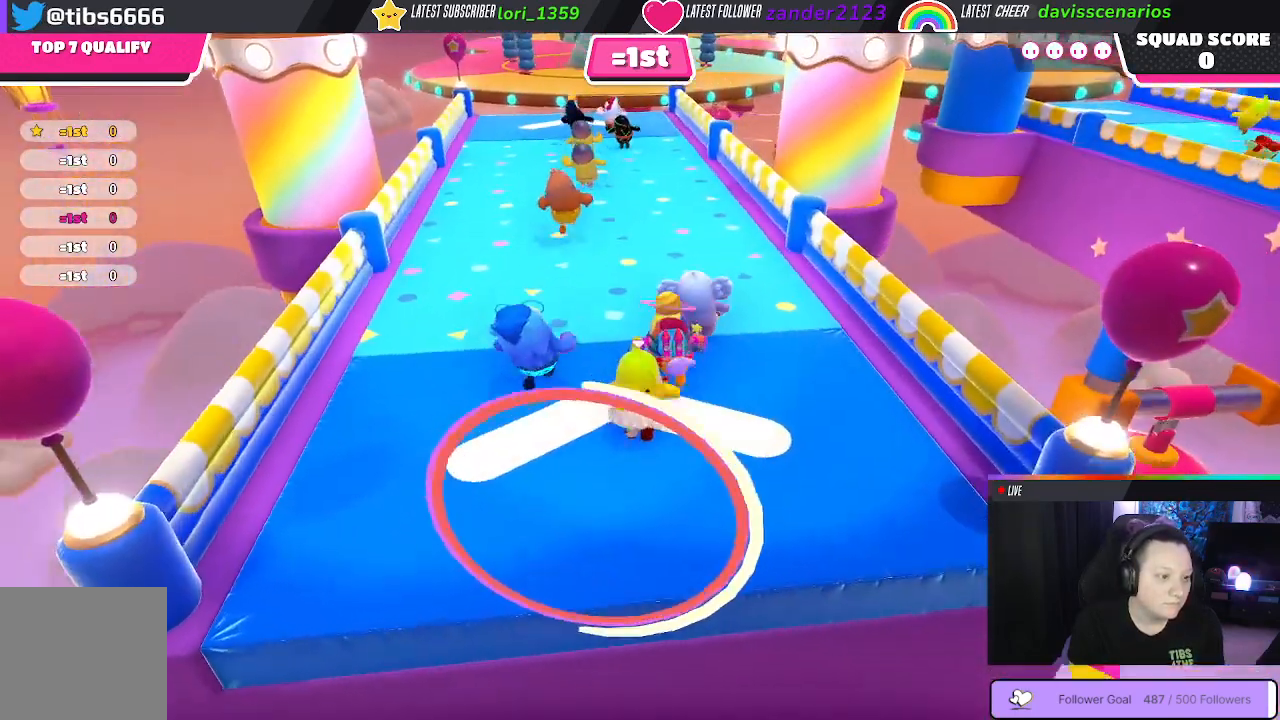
{"buttons": [], "left_stick": "up", "right_stick": "center", "events": [[133, "right_stick", "down-right"], [267, "right_stick", "center"]]}
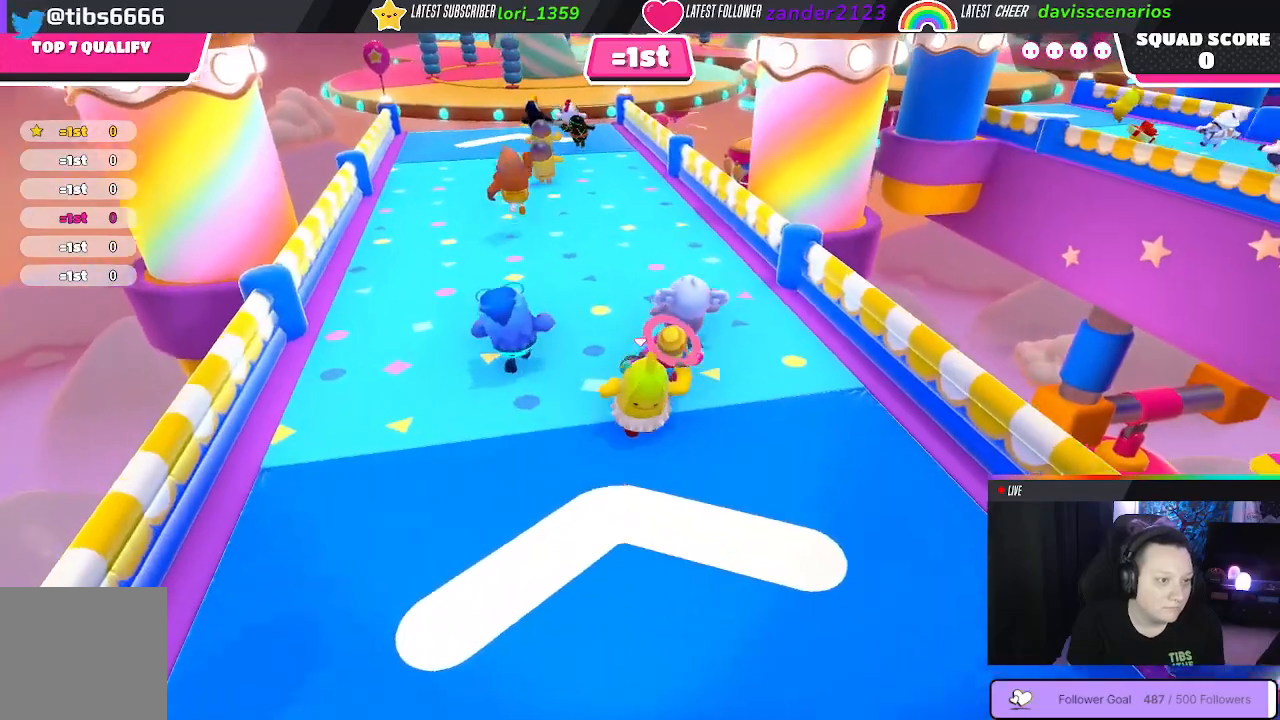
{"buttons": [], "left_stick": "up", "right_stick": "right", "events": [[50, "right_stick", "left"], [217, "right_stick", "center"], [500, "right_stick", "right"]]}
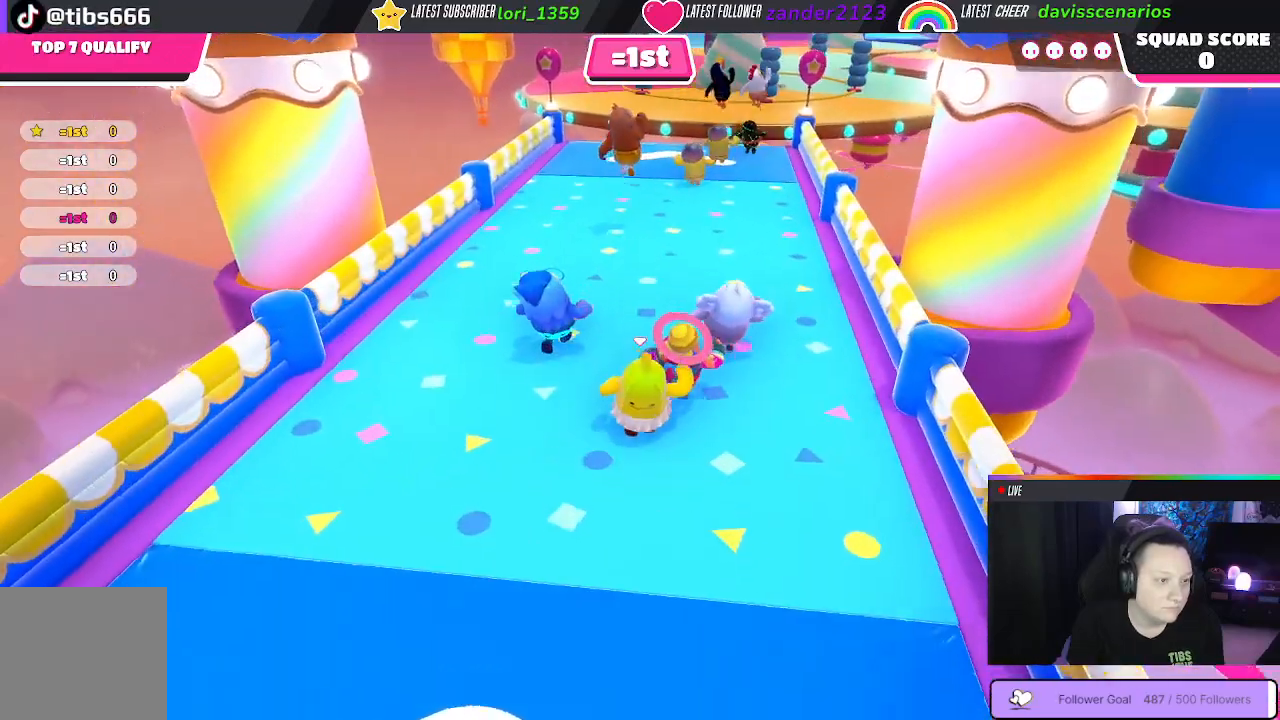
{"buttons": [], "left_stick": "up", "right_stick": "center", "events": [[67, "right_stick", "center"], [417, "right_stick", "right"], [500, "right_stick", "center"]]}
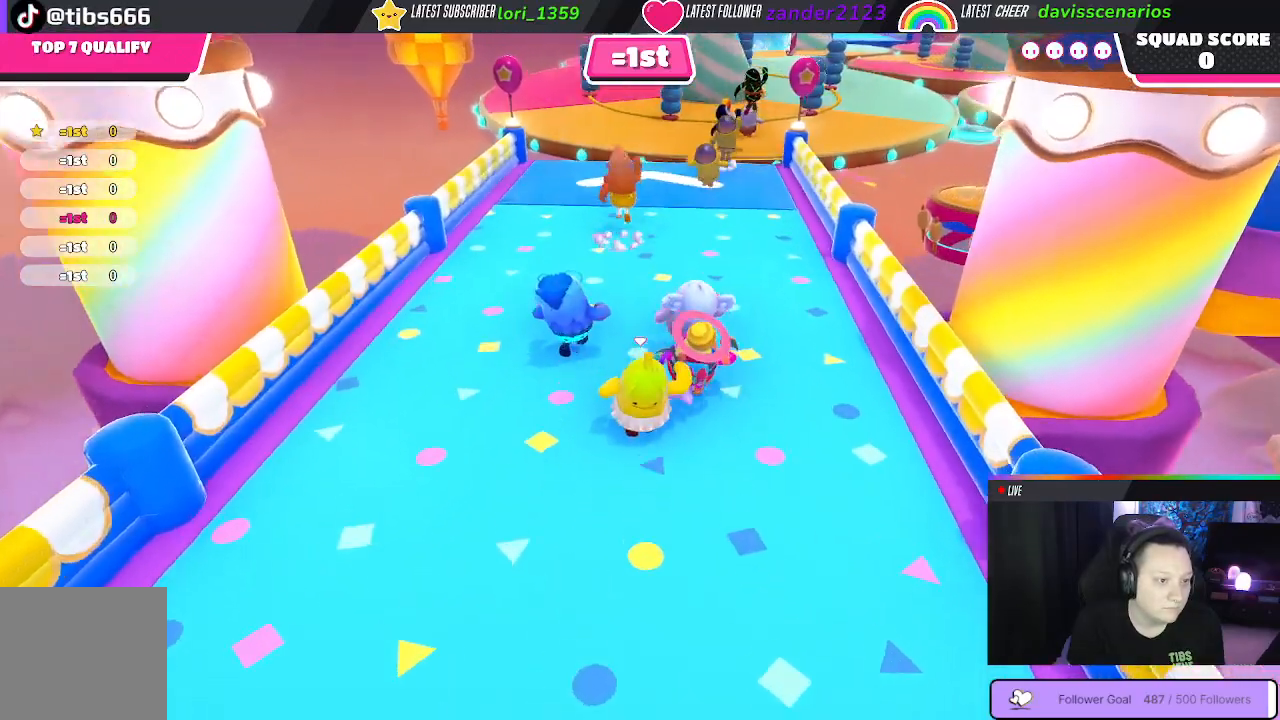
{"buttons": [], "left_stick": "up", "right_stick": "center", "events": []}
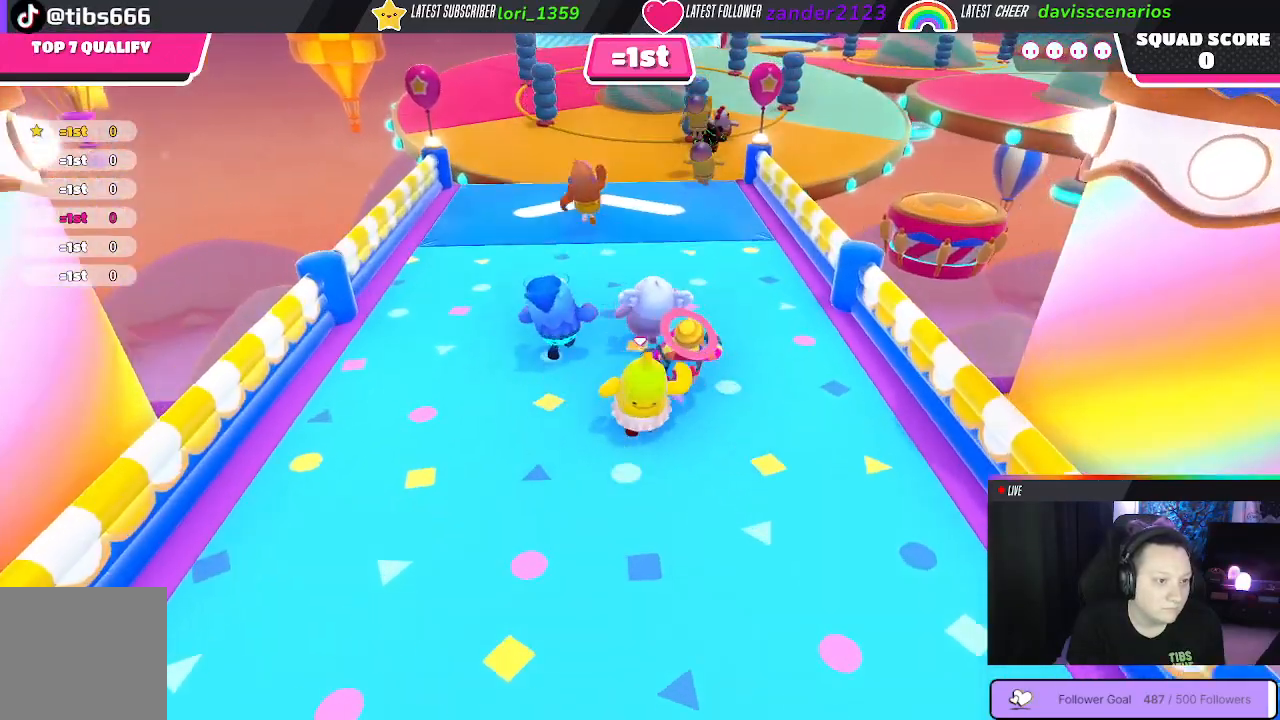
{"buttons": [], "left_stick": "up", "right_stick": "center", "events": []}
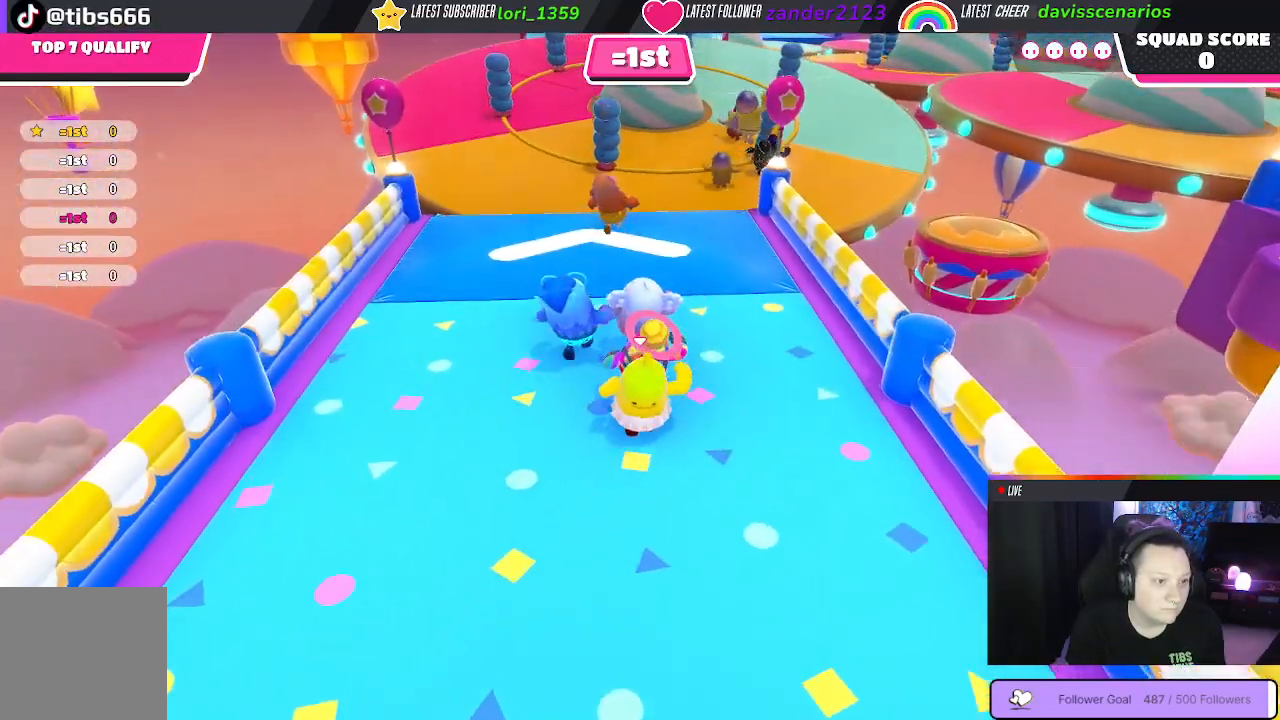
{"buttons": [], "left_stick": "up", "right_stick": "center", "events": []}
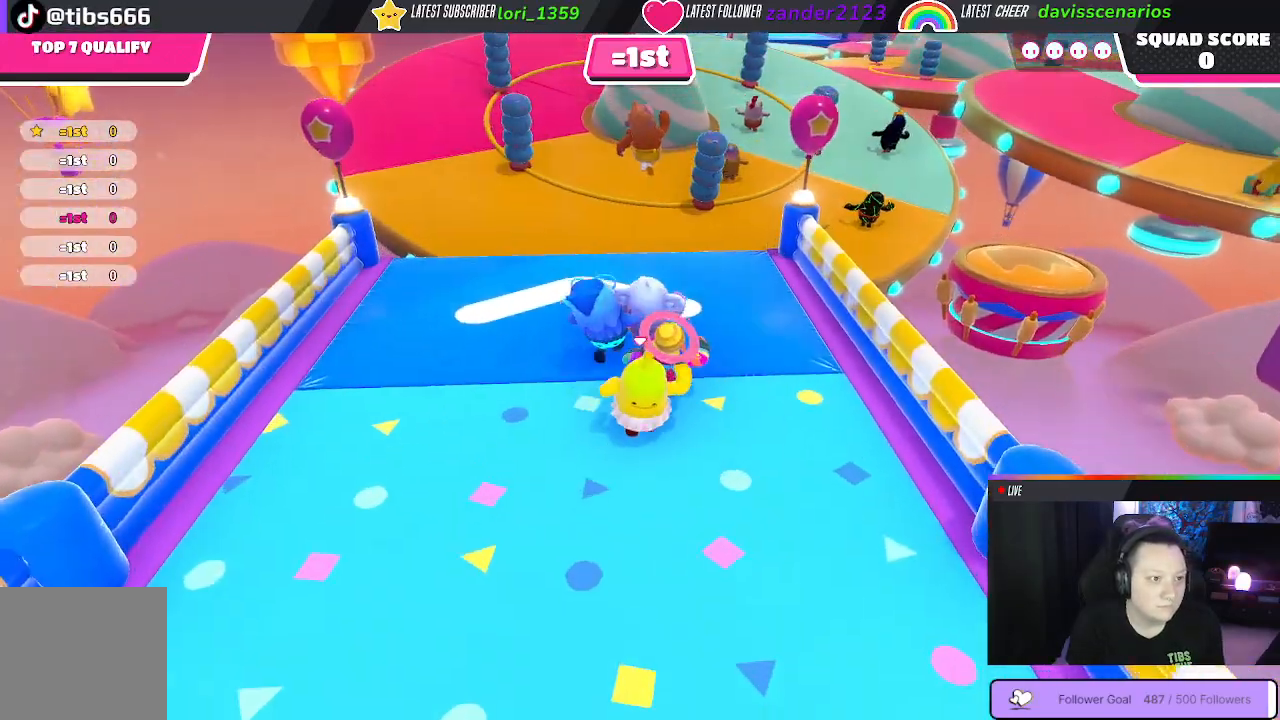
{"buttons": [], "left_stick": "up", "right_stick": "center", "events": []}
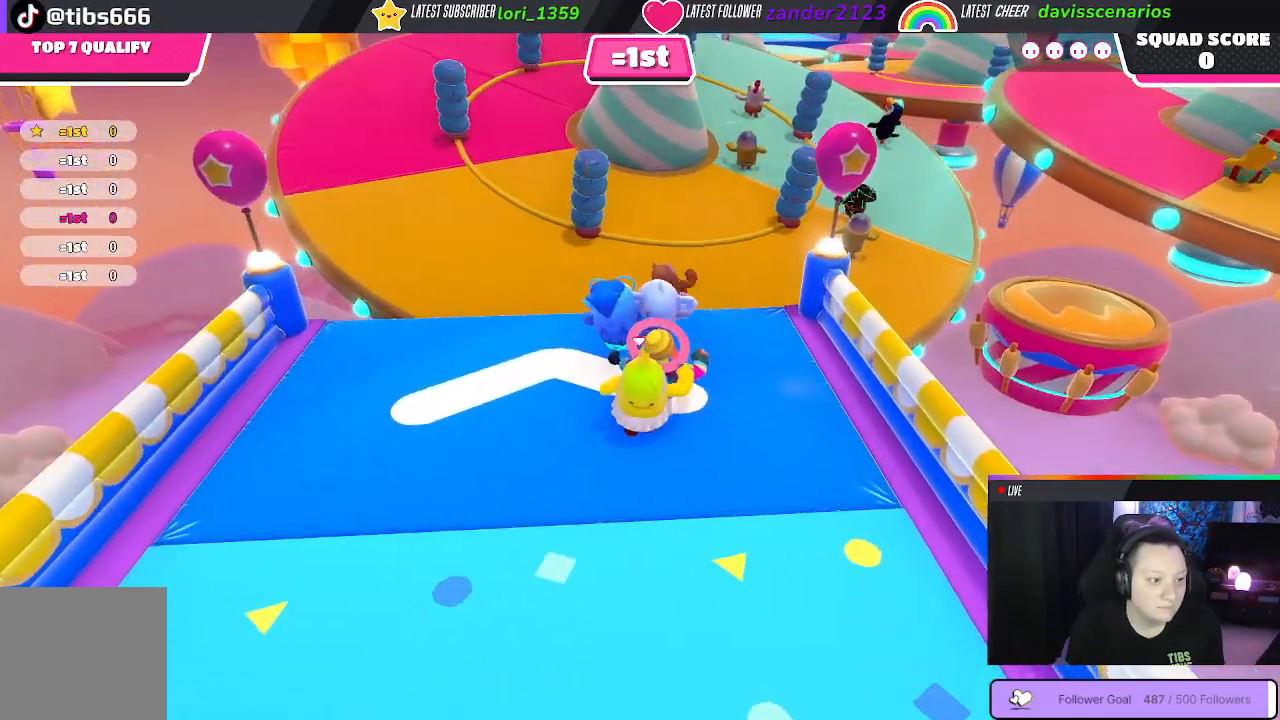
{"buttons": [], "left_stick": "up", "right_stick": "center", "events": []}
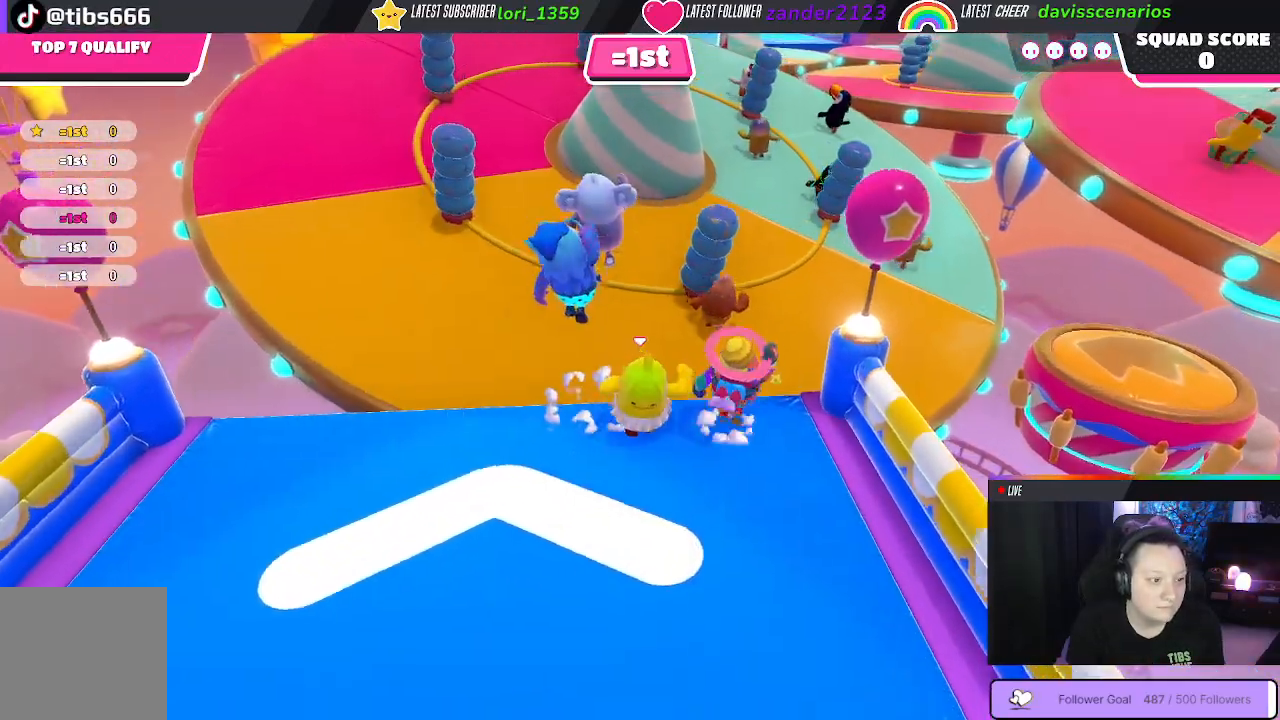
{"buttons": [], "left_stick": "up-left", "right_stick": "center", "events": [[17, "A", "down"], [133, "A", "up"], [283, "left_stick", "up-left"]]}
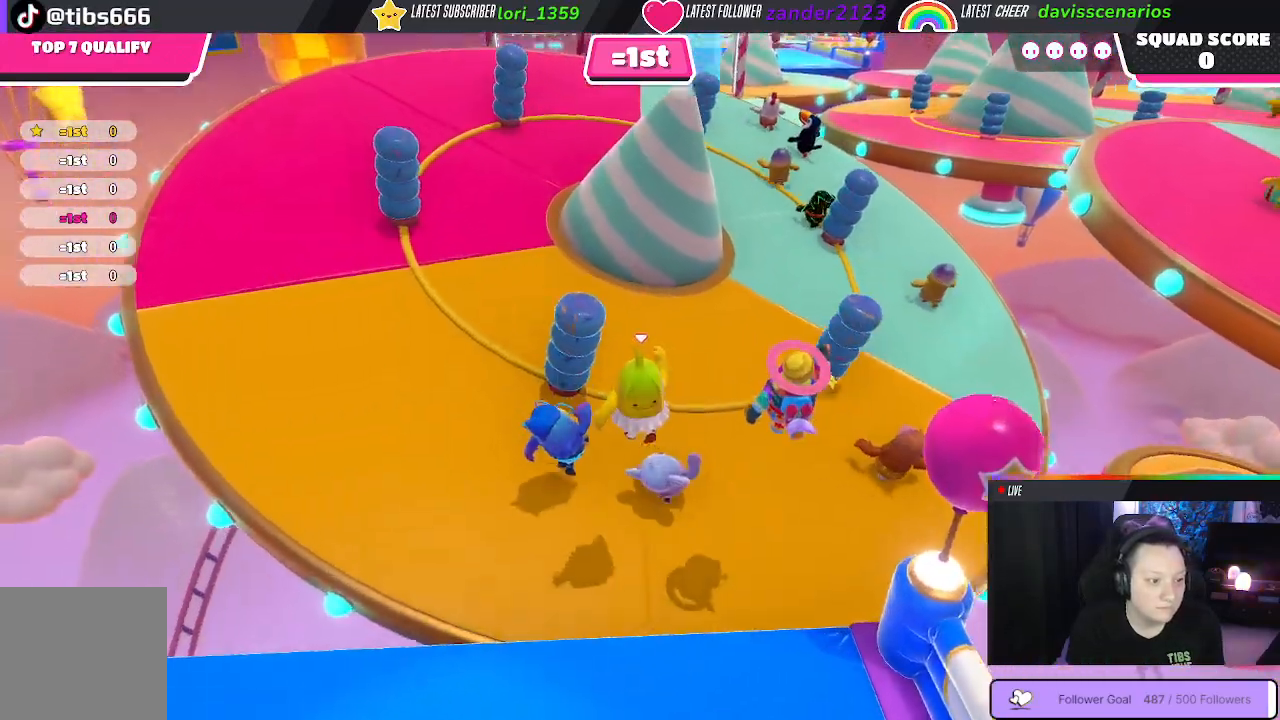
{"buttons": [], "left_stick": "up", "right_stick": "center", "events": [[200, "left_stick", "up"]]}
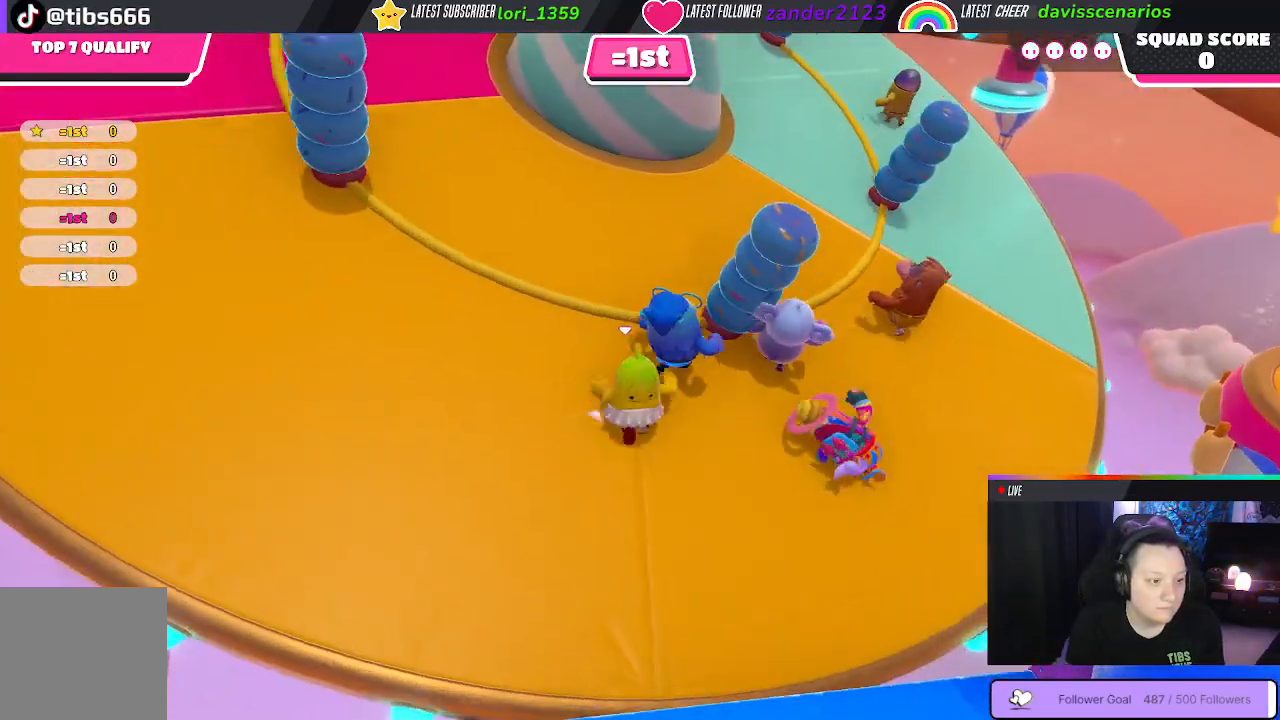
{"buttons": [], "left_stick": "up", "right_stick": "center", "events": []}
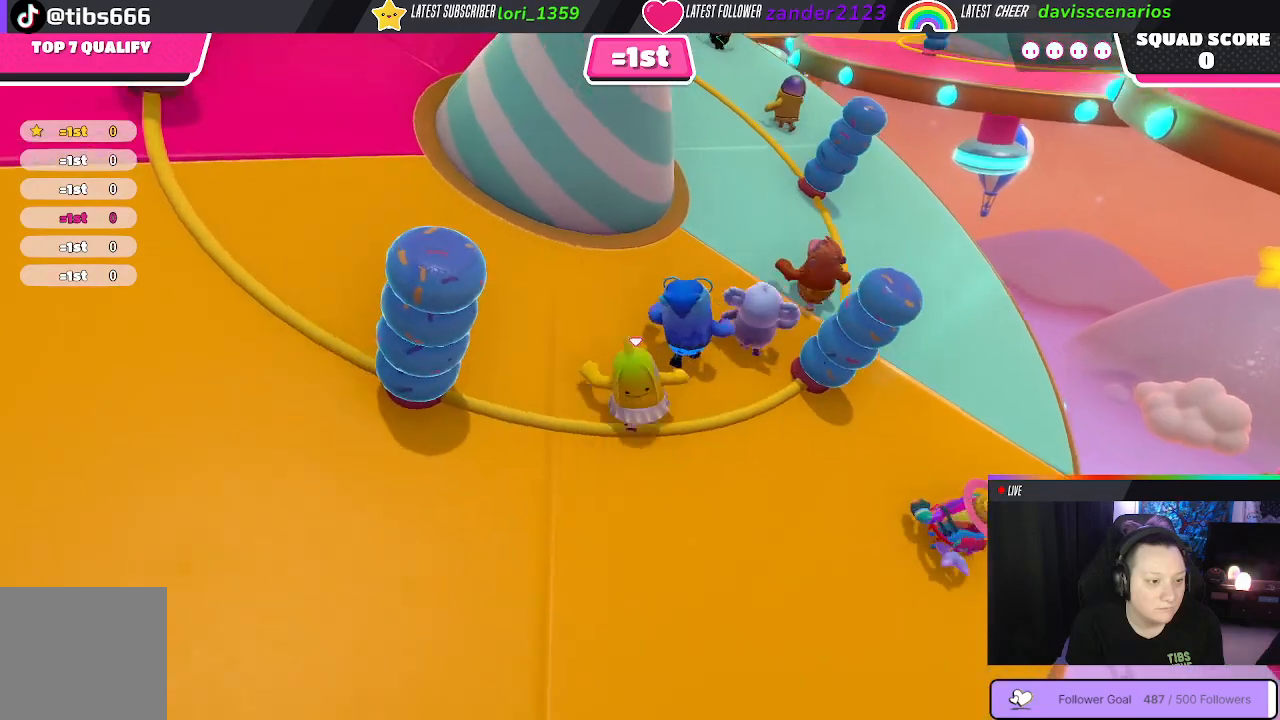
{"buttons": [], "left_stick": "up-right", "right_stick": "center", "events": [[183, "left_stick", "up-right"]]}
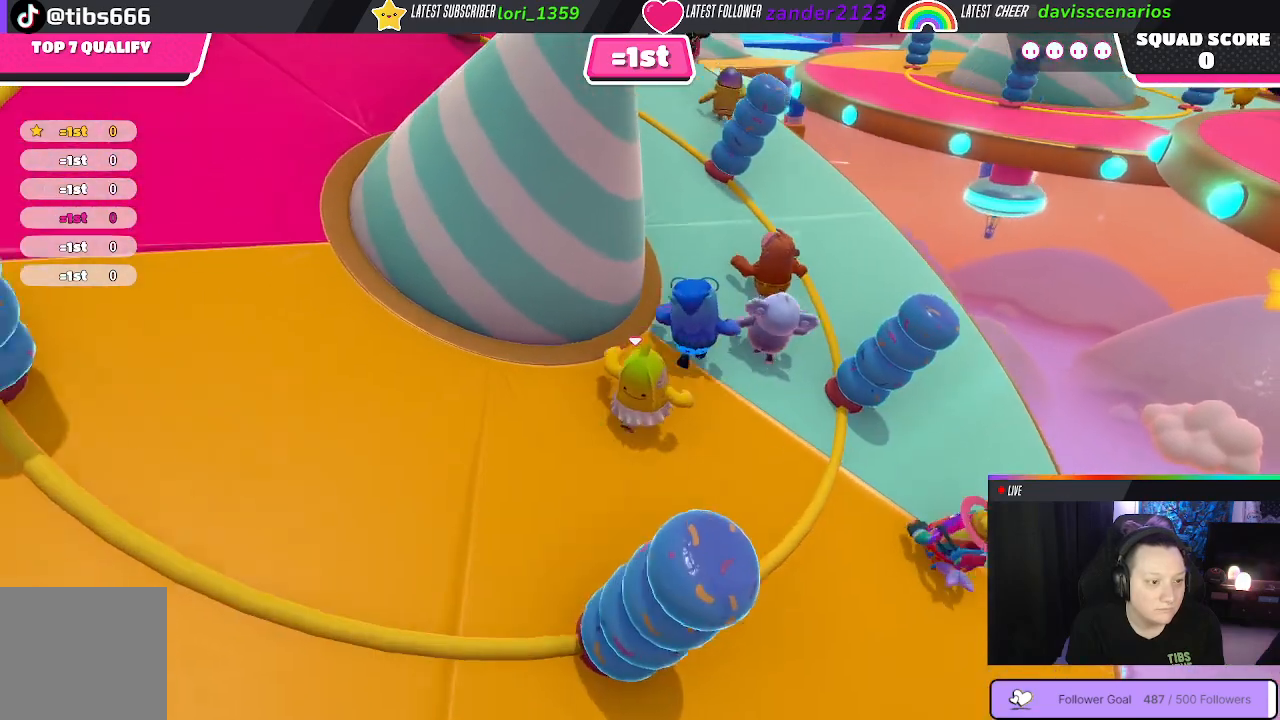
{"buttons": [], "left_stick": "up", "right_stick": "center", "events": [[100, "left_stick", "up"]]}
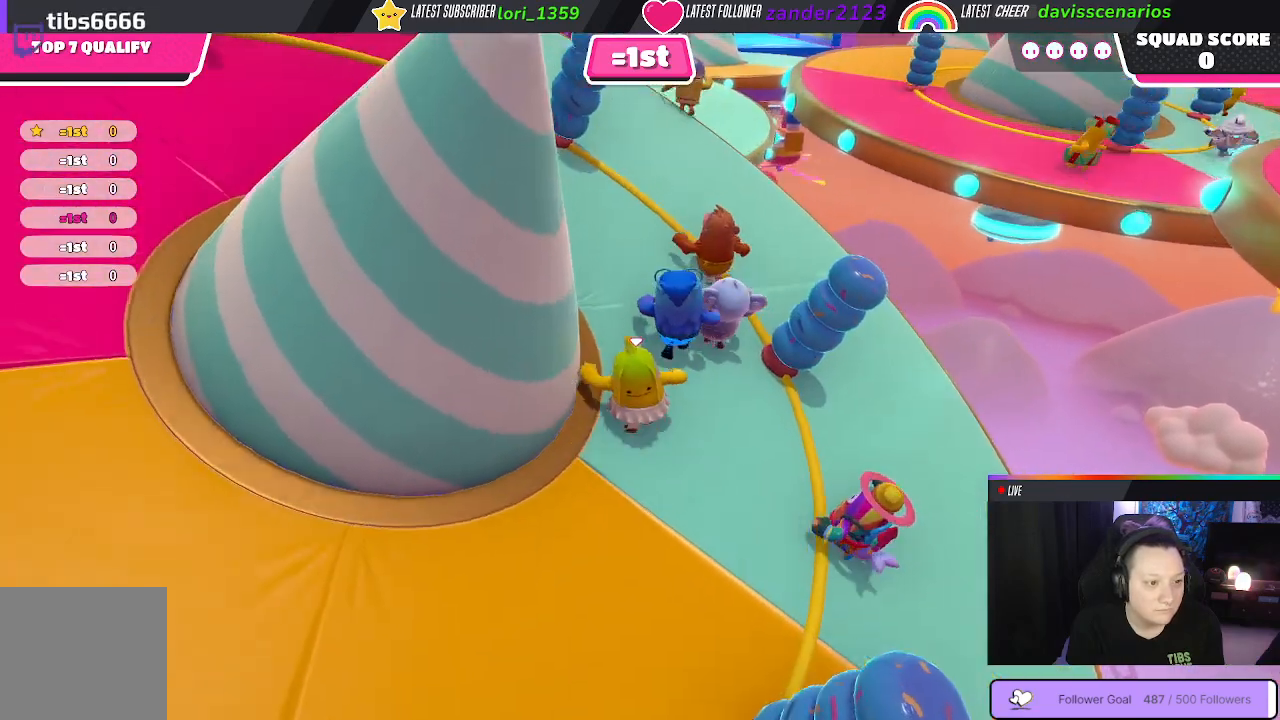
{"buttons": [], "left_stick": "up", "right_stick": "center", "events": []}
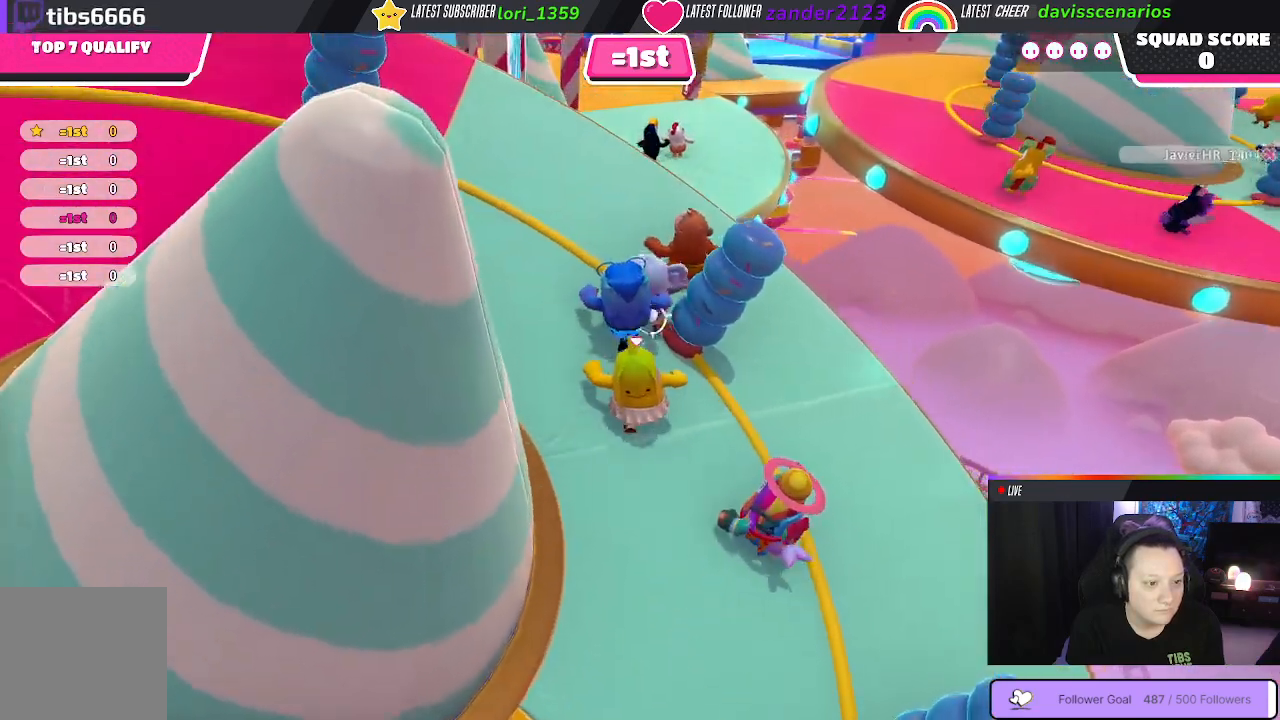
{"buttons": [], "left_stick": "up-left", "right_stick": "center", "events": [[400, "left_stick", "up-left"]]}